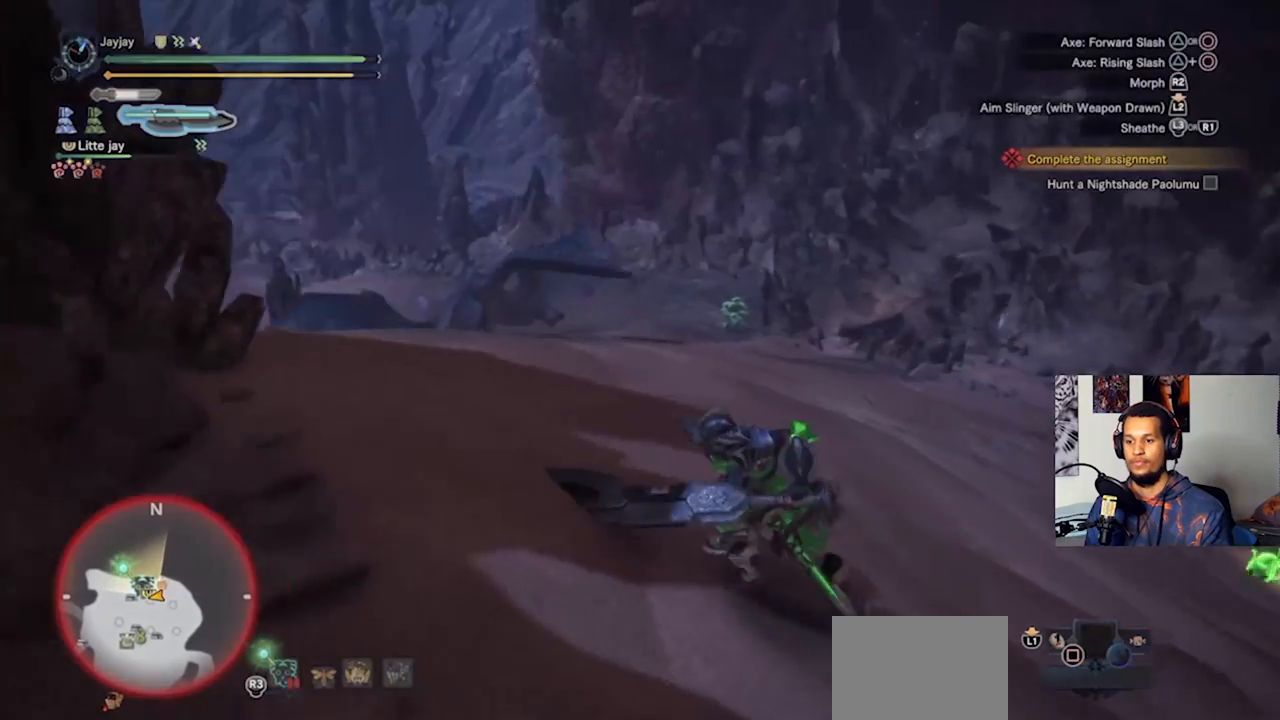
Gameplay with a controller (PlayStation layout); each line is a JSON object with the inputs held at the frame after it. "events" lists button and stick changes between this image and that frame as [ms after this image, input, new state], when the widget could be followed in between. Not read: R3.
{"buttons": [], "left_stick": "up", "right_stick": "center", "events": [[67, "SQUARE", "down"], [133, "SQUARE", "up"], [200, "left_stick", "up"]]}
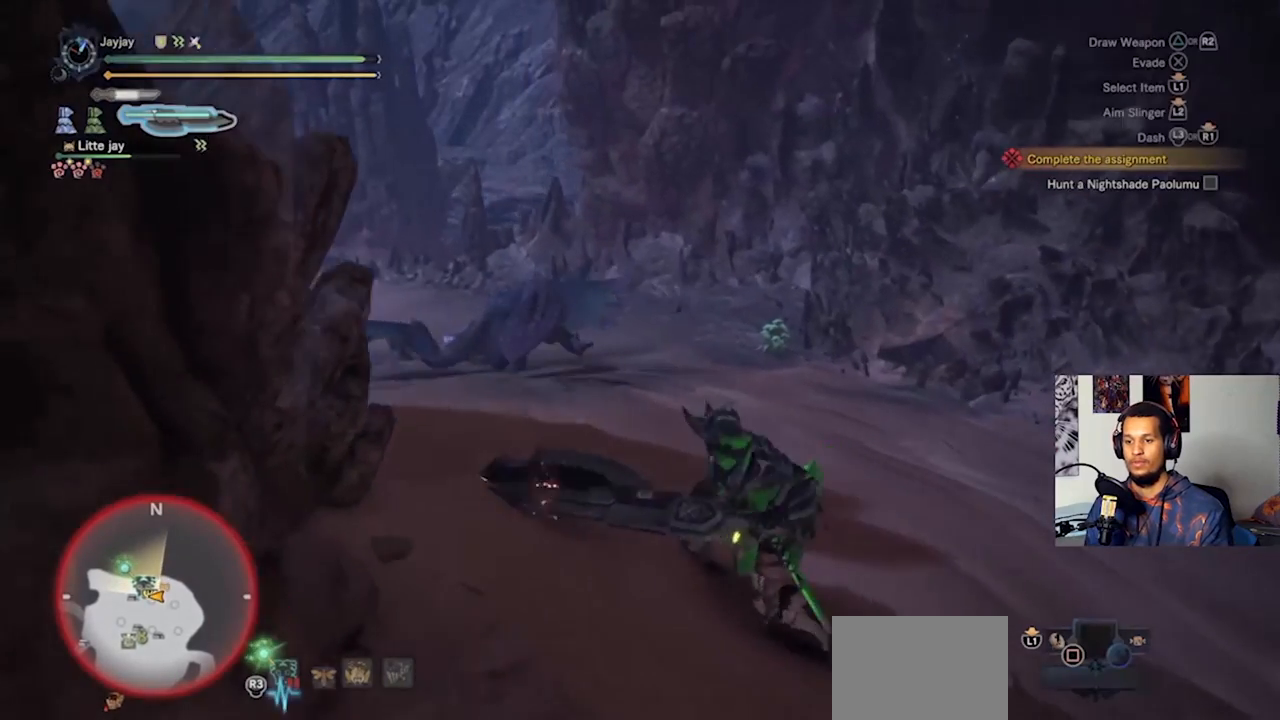
{"buttons": [], "left_stick": "up", "right_stick": "center", "events": [[67, "right_stick", "left"], [300, "right_stick", "center"]]}
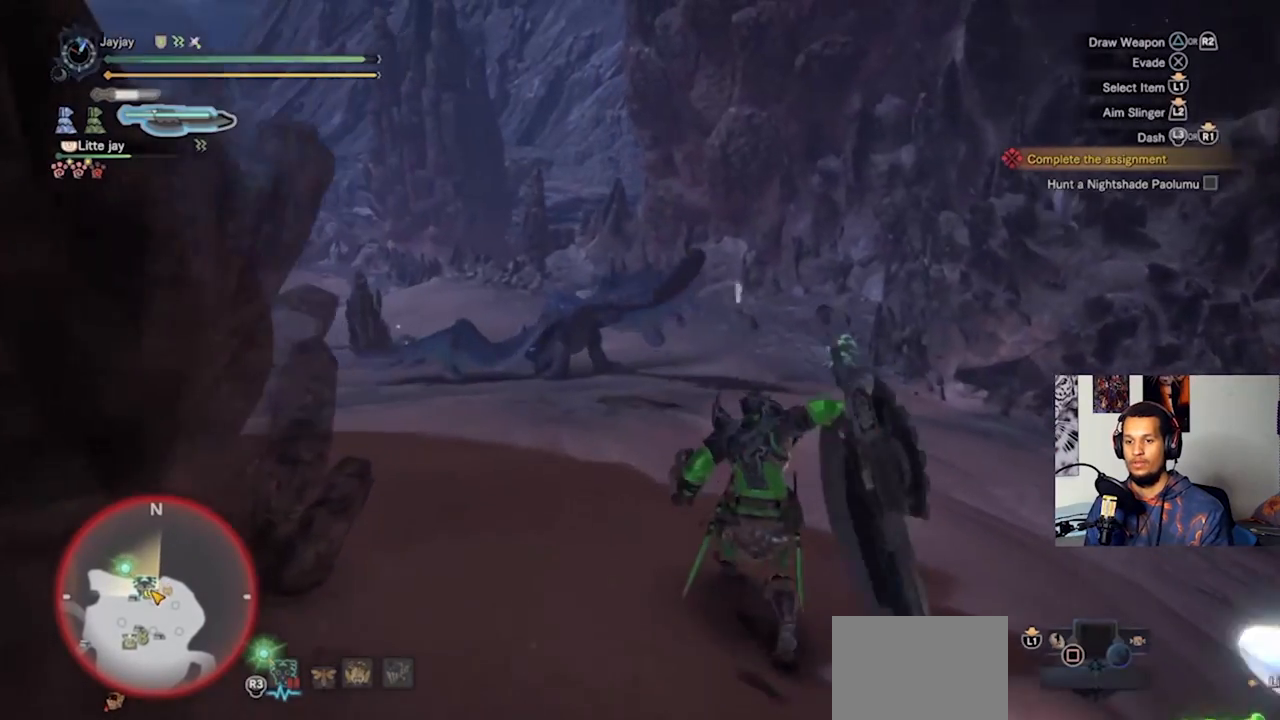
{"buttons": [], "left_stick": "up-left", "right_stick": "center", "events": [[67, "L3", "down"], [67, "left_stick", "up-left"], [467, "L3", "up"]]}
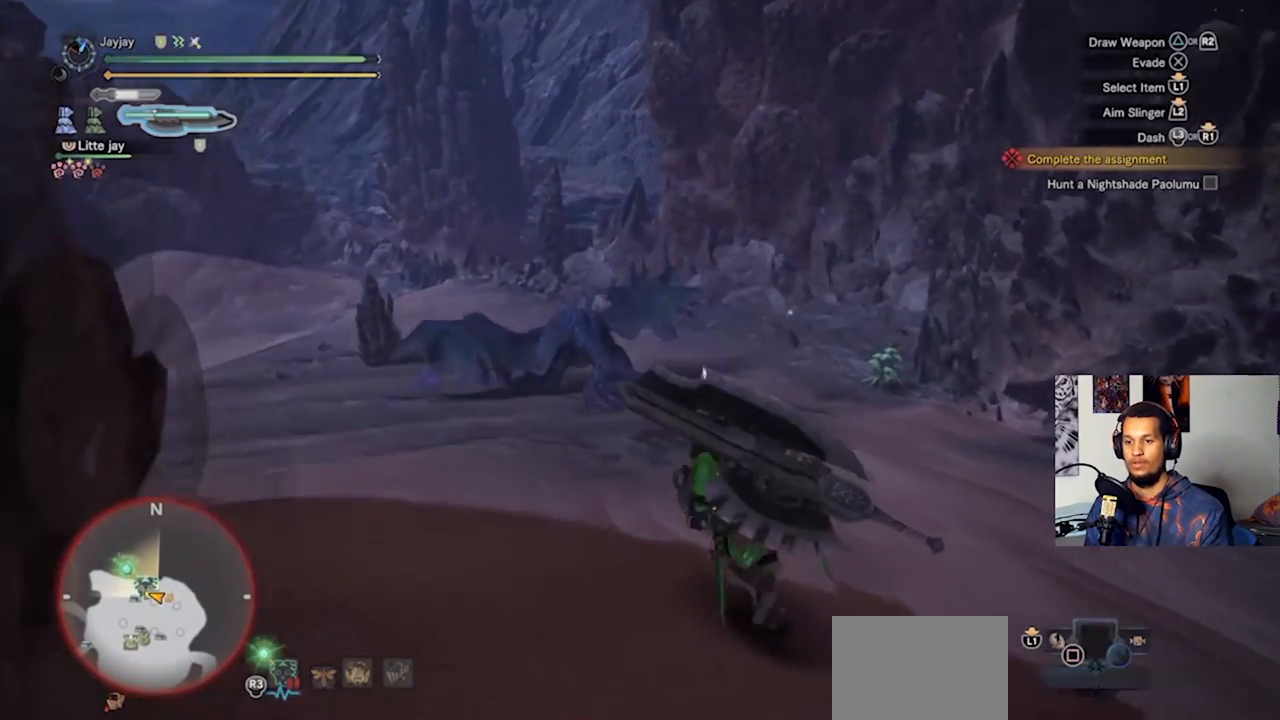
{"buttons": [], "left_stick": "up", "right_stick": "center", "events": [[467, "left_stick", "up"]]}
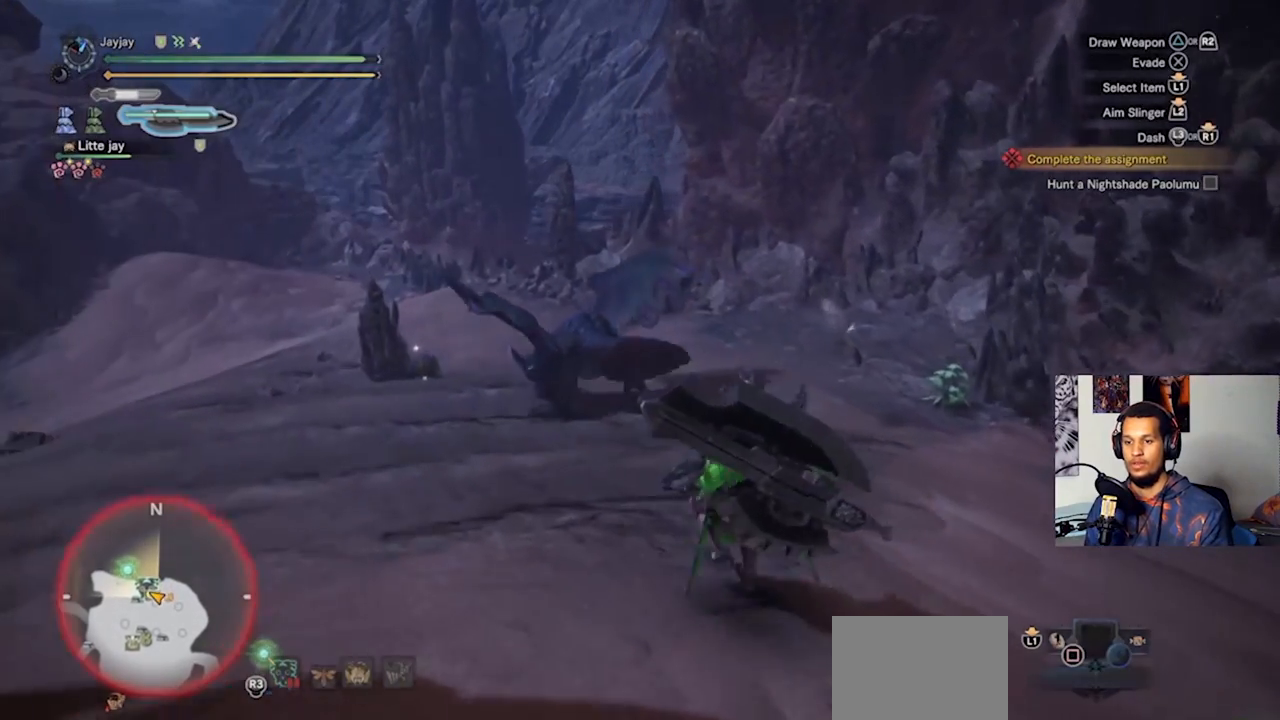
{"buttons": [], "left_stick": "up", "right_stick": "center", "events": []}
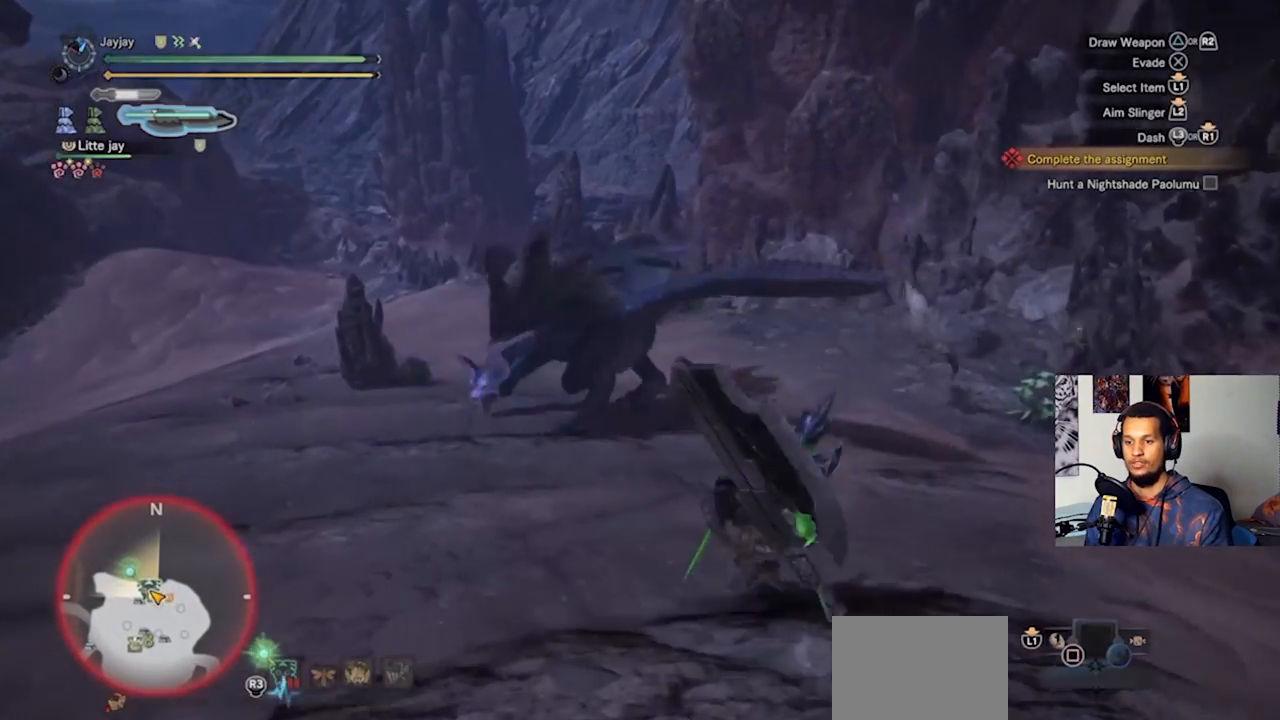
{"buttons": [], "left_stick": "up-right", "right_stick": "center", "events": [[233, "left_stick", "up-right"]]}
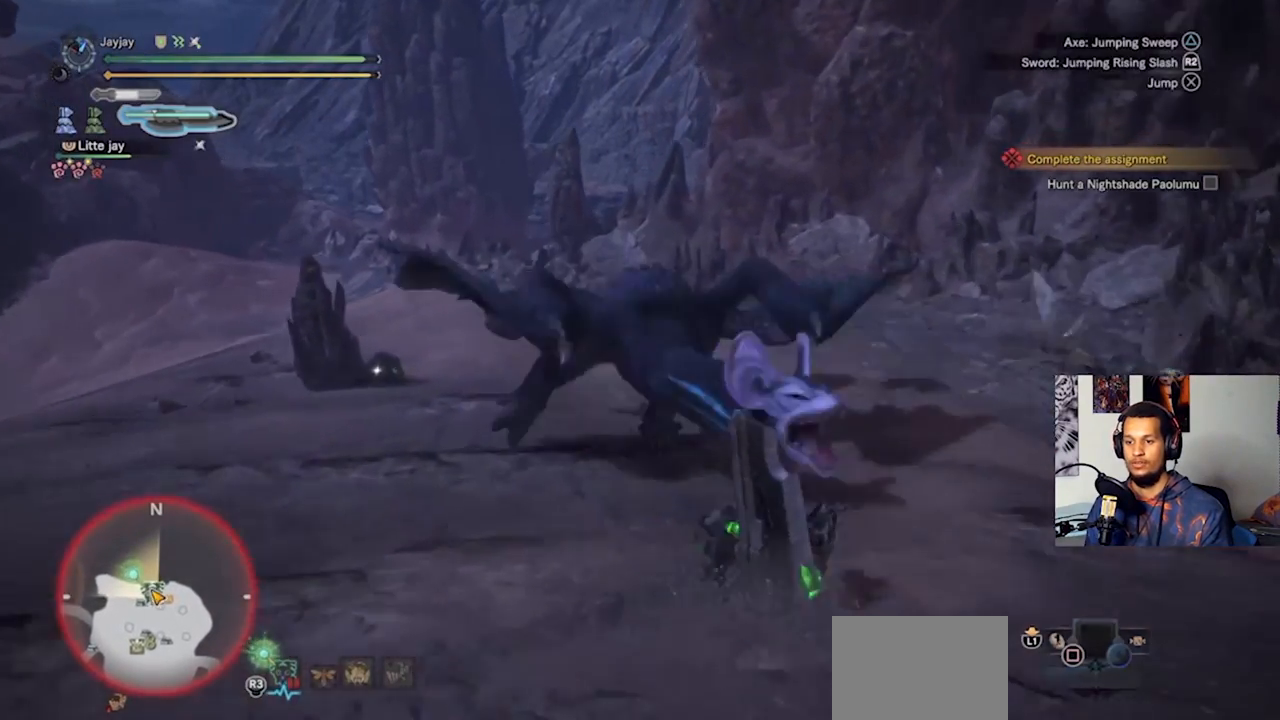
{"buttons": [], "left_stick": "up-right", "right_stick": "center", "events": []}
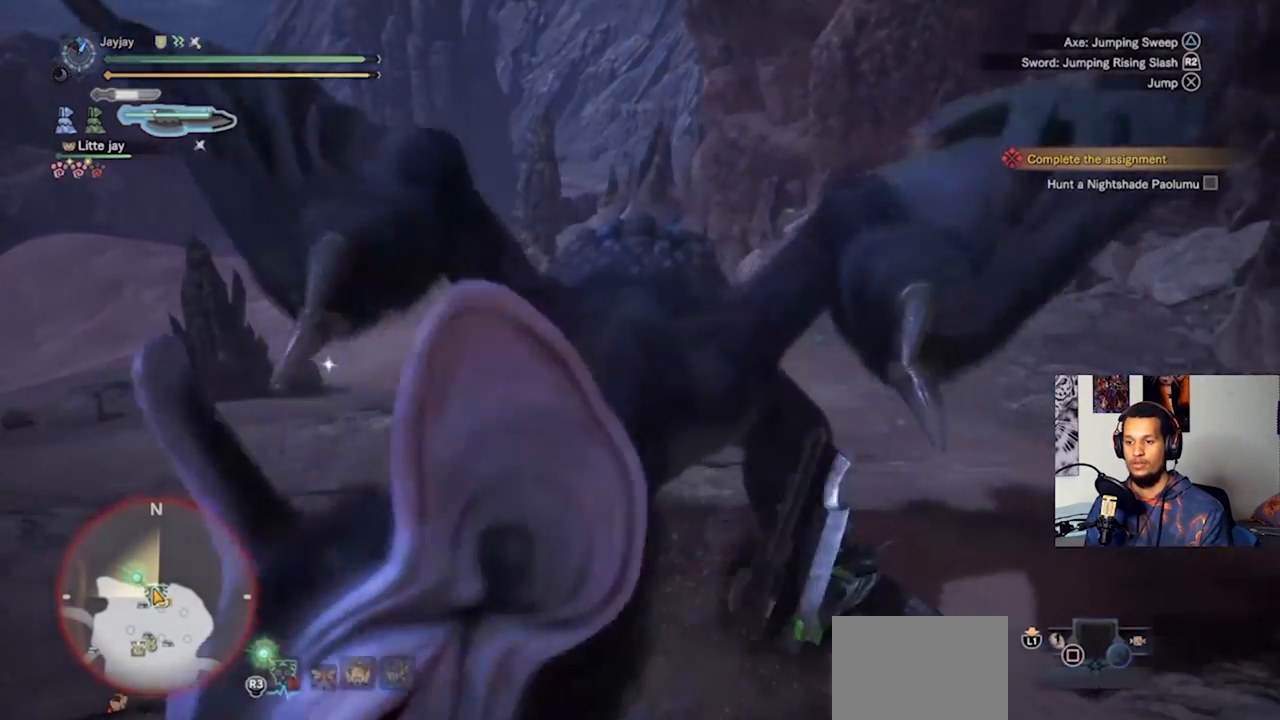
{"buttons": [], "left_stick": "up-right", "right_stick": "center", "events": [[33, "left_stick", "up"], [100, "right_stick", "down-right"], [267, "left_stick", "up-right"], [267, "right_stick", "left"], [500, "right_stick", "center"]]}
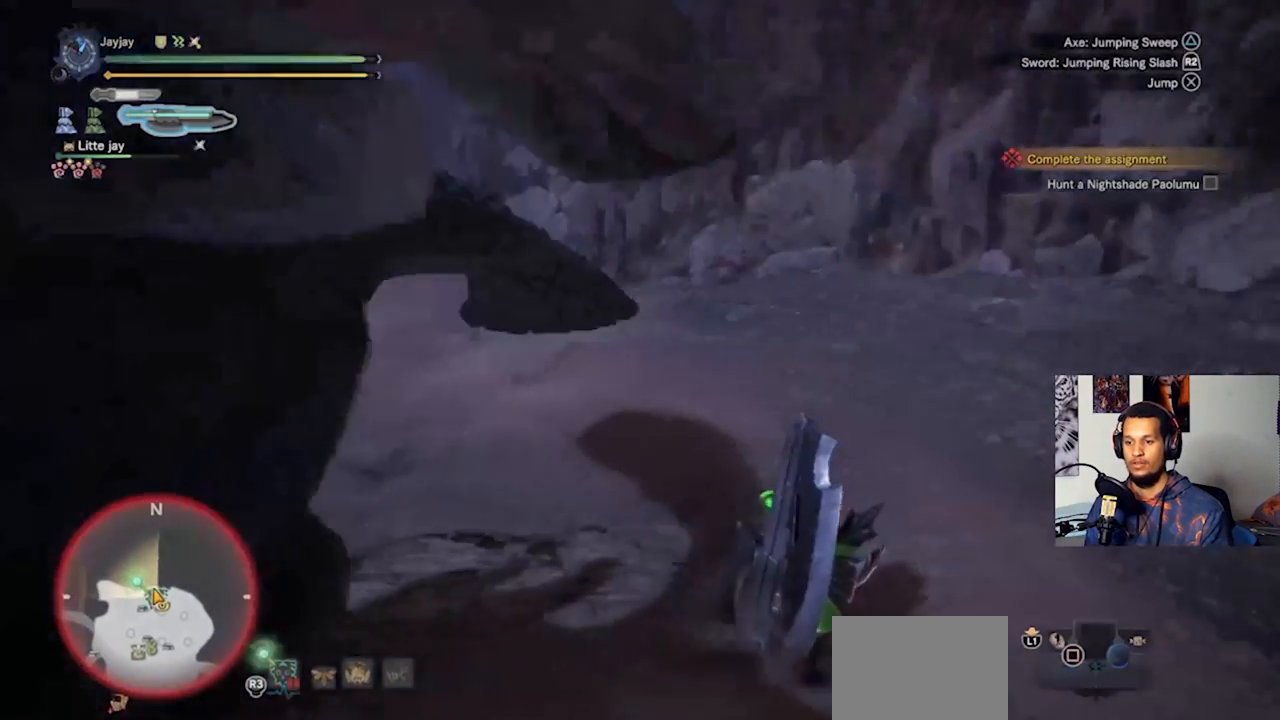
{"buttons": [], "left_stick": "right", "right_stick": "left", "events": [[33, "right_stick", "up-left"], [100, "left_stick", "right"], [100, "right_stick", "left"]]}
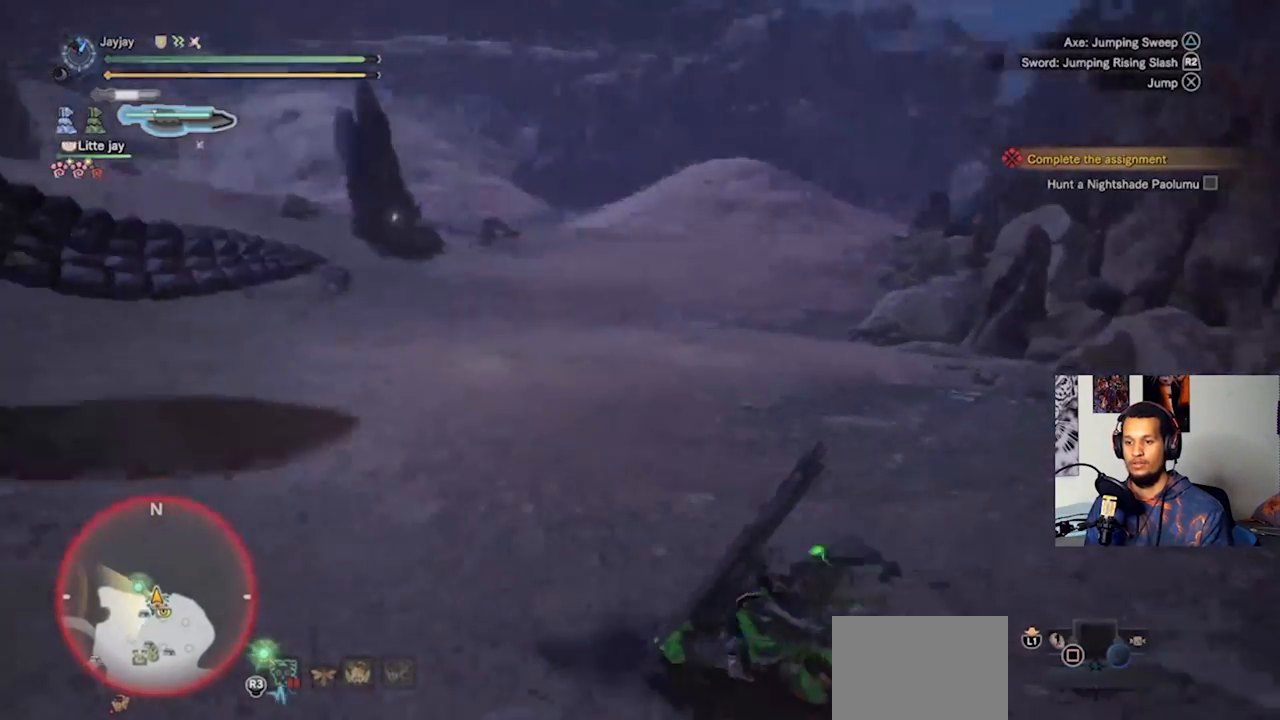
{"buttons": ["L3"], "left_stick": "up-left", "right_stick": "up-left", "events": [[100, "left_stick", "up"], [233, "right_stick", "center"], [433, "L3", "down"], [433, "left_stick", "up-left"], [500, "right_stick", "up-left"]]}
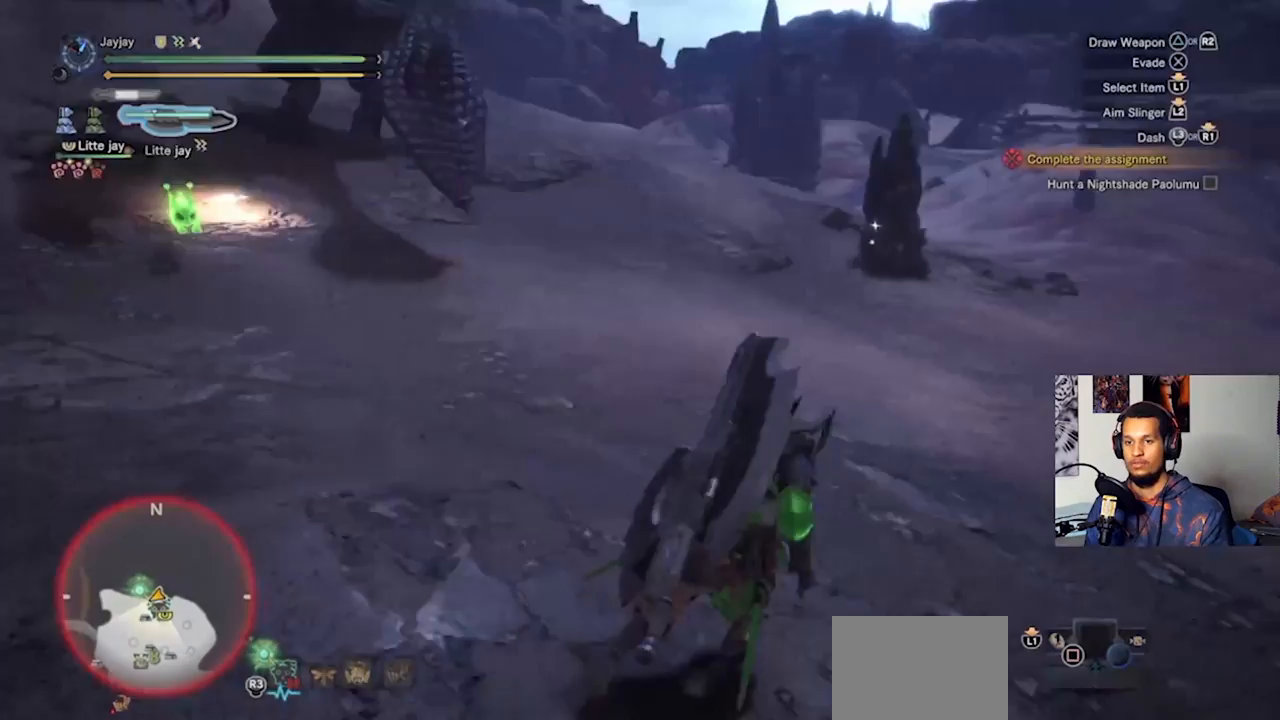
{"buttons": [], "left_stick": "up", "right_stick": "center", "events": [[100, "L3", "up"], [100, "left_stick", "up"], [300, "right_stick", "center"]]}
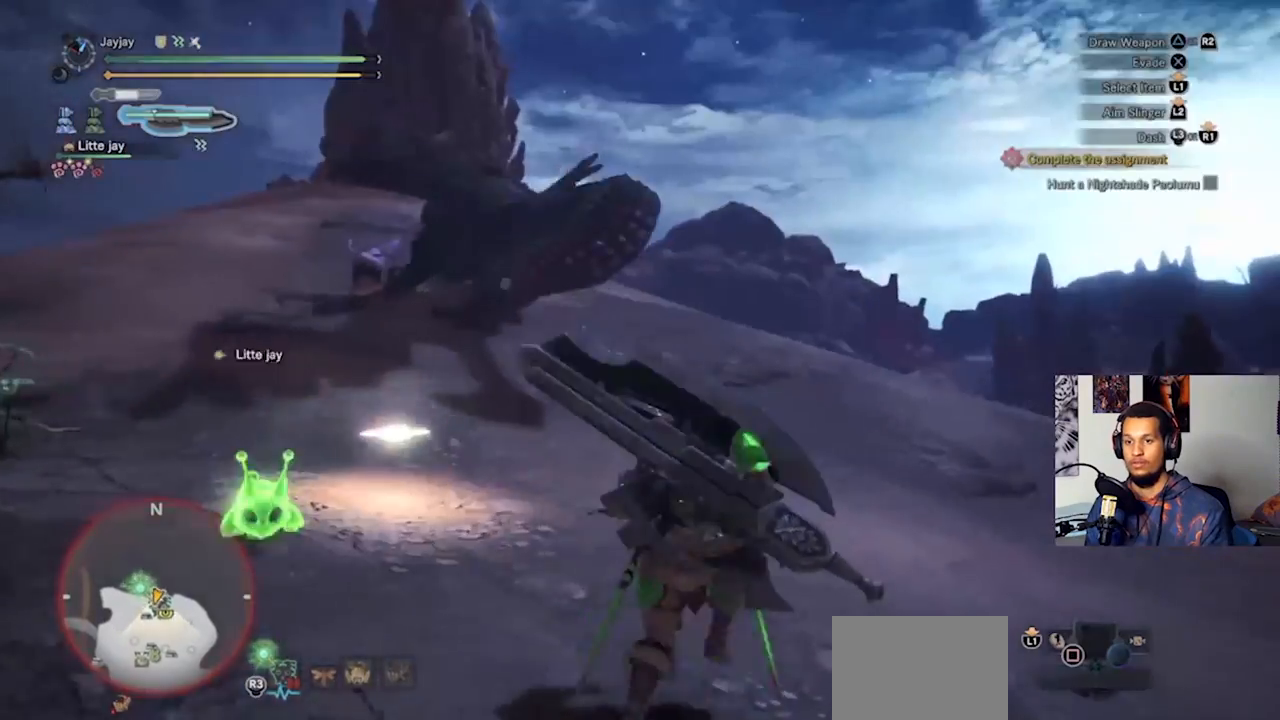
{"buttons": [], "left_stick": "up-right", "right_stick": "up-left", "events": [[33, "left_stick", "up-right"], [100, "right_stick", "up-left"]]}
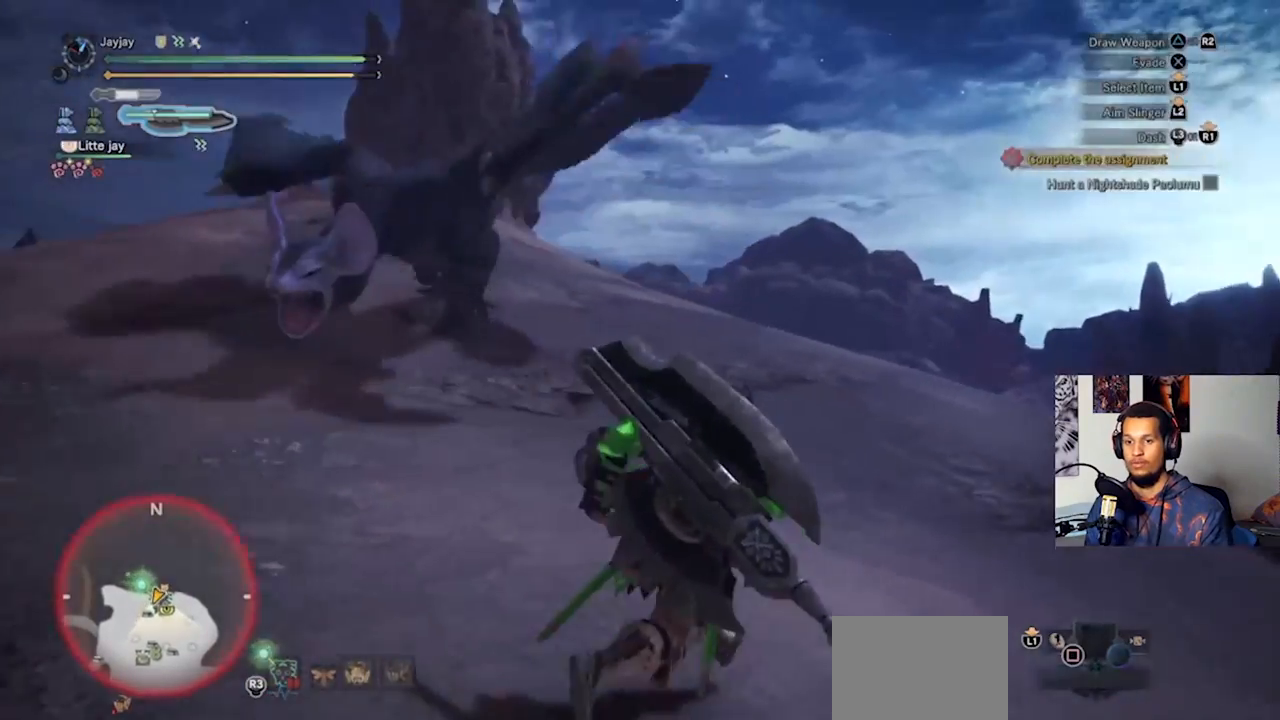
{"buttons": [], "left_stick": "up-right", "right_stick": "up-left", "events": [[133, "right_stick", "left"], [300, "right_stick", "up-left"]]}
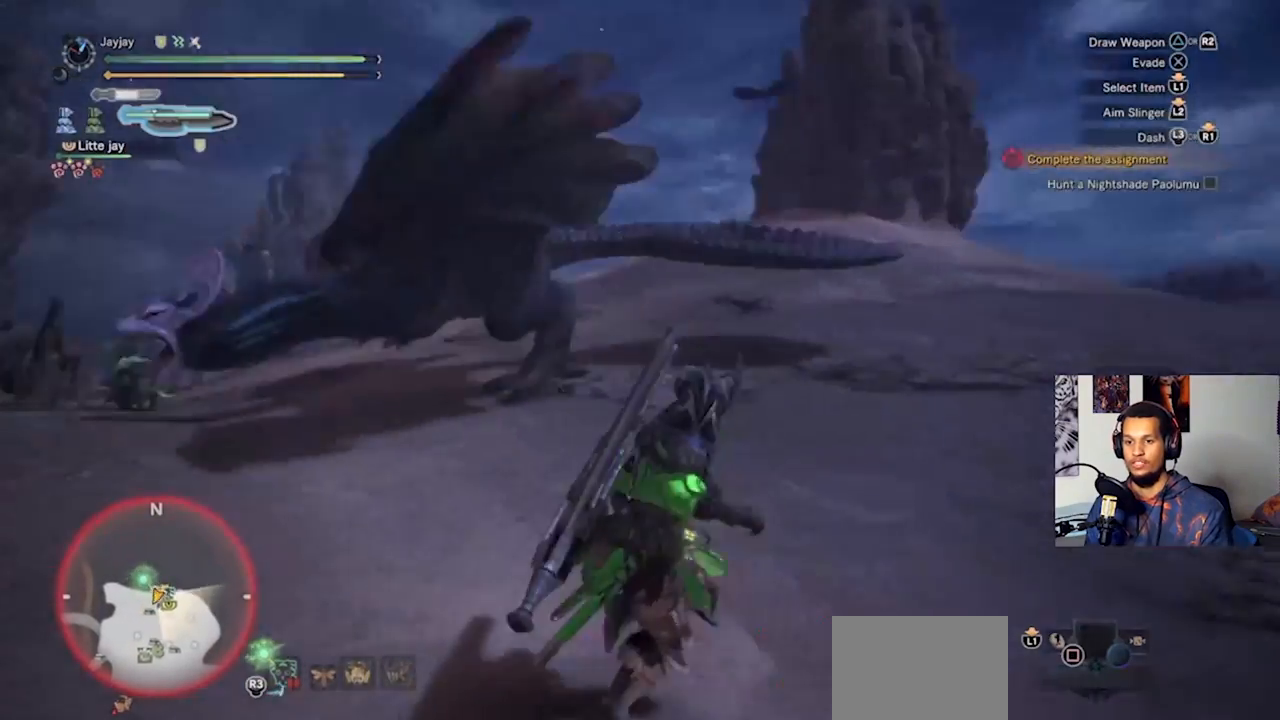
{"buttons": [], "left_stick": "up", "right_stick": "center", "events": [[33, "right_stick", "left"], [100, "left_stick", "up"], [367, "right_stick", "center"]]}
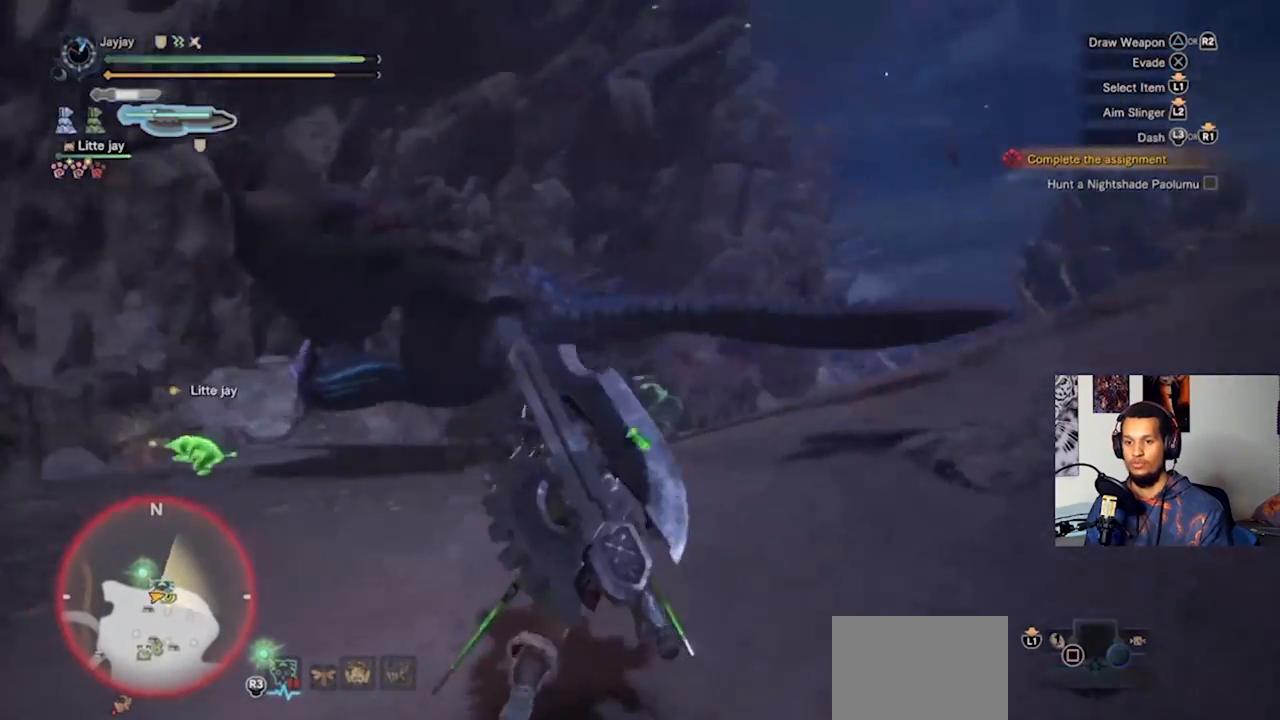
{"buttons": [], "left_stick": "up", "right_stick": "left", "events": [[167, "right_stick", "left"]]}
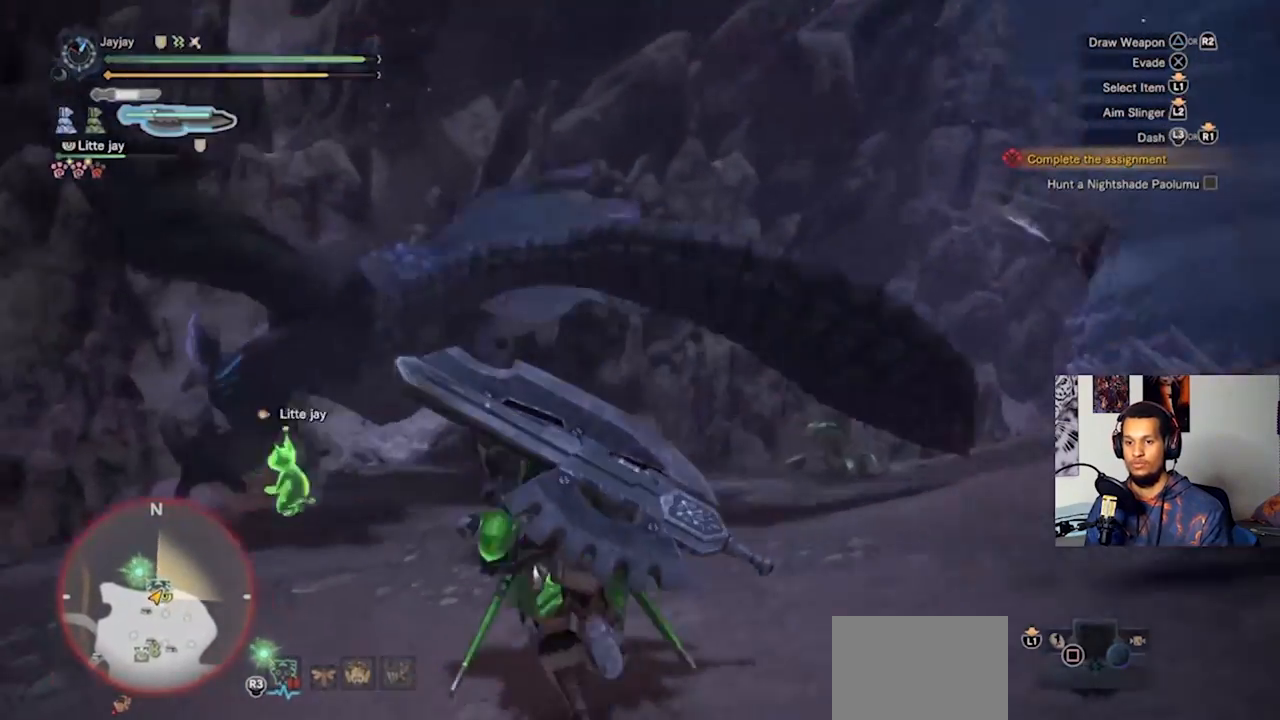
{"buttons": [], "left_stick": "up-left", "right_stick": "left", "events": [[100, "R2", "down"], [167, "right_stick", "center"], [200, "R2", "up"], [400, "left_stick", "up-left"], [433, "right_stick", "left"]]}
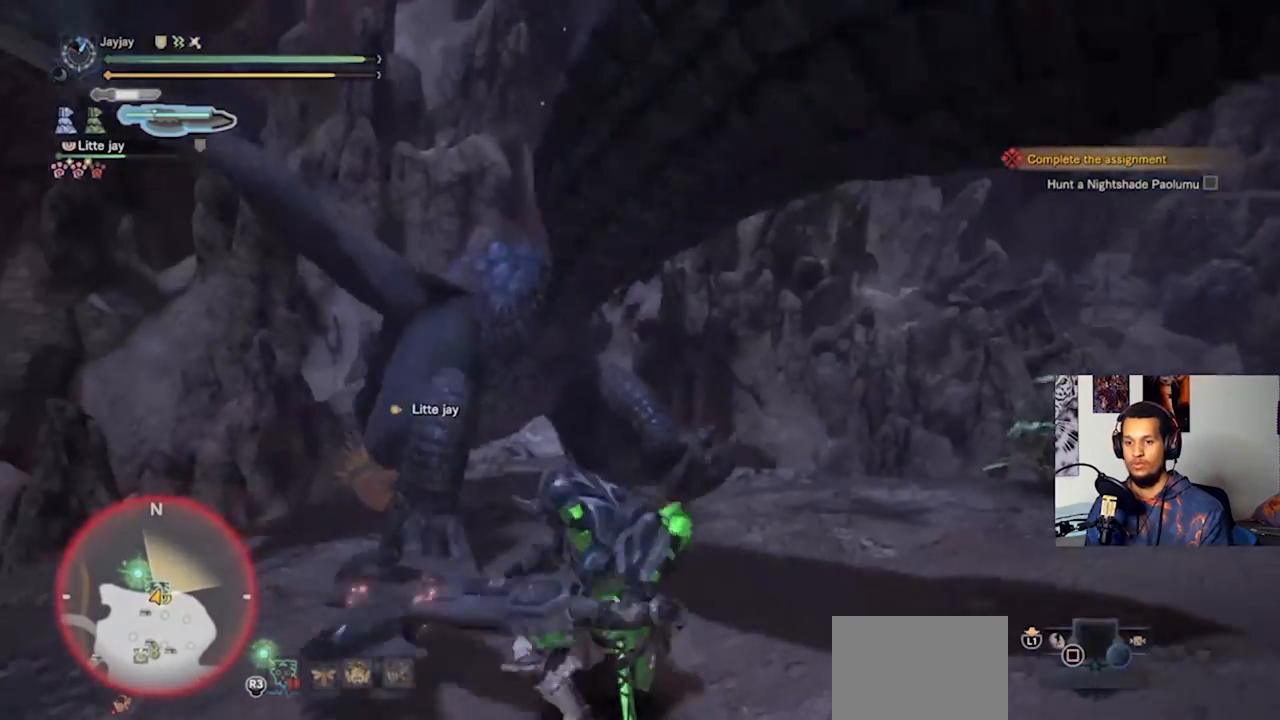
{"buttons": ["R2"], "left_stick": "up-left", "right_stick": "center", "events": [[67, "right_stick", "center"], [467, "R2", "down"]]}
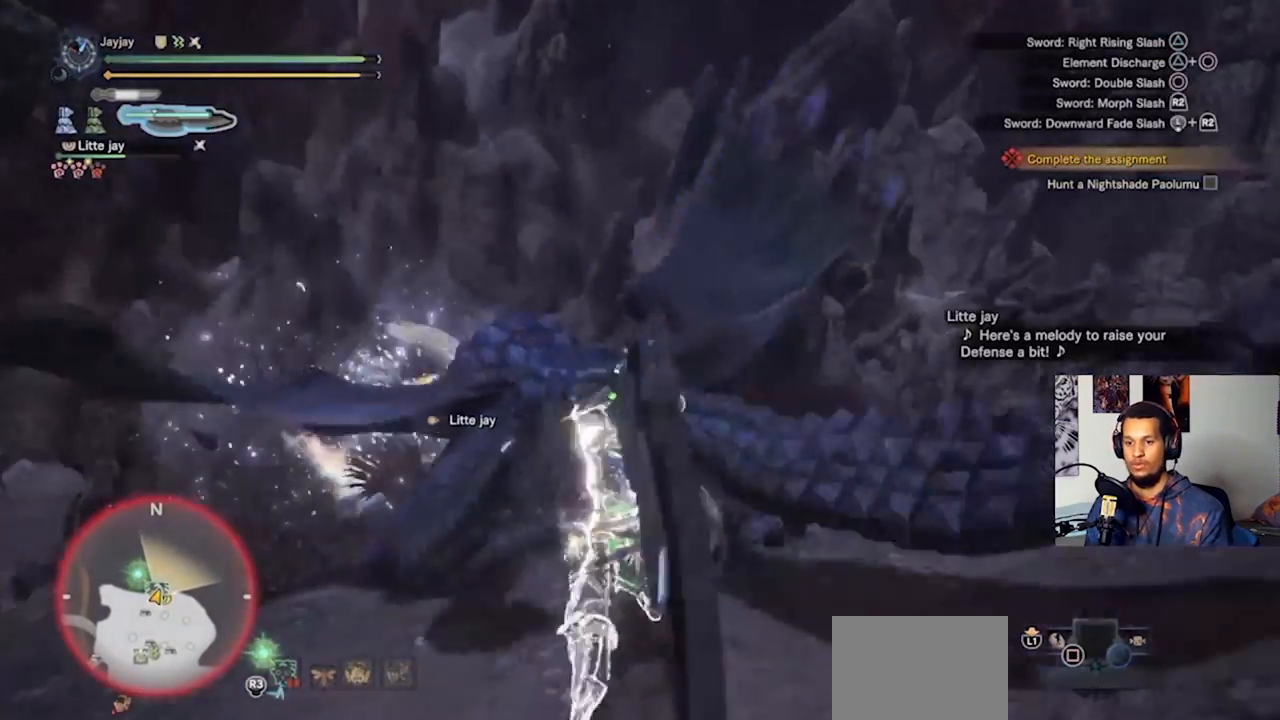
{"buttons": [], "left_stick": "up", "right_stick": "center", "events": [[33, "R2", "up"], [233, "R2", "down"], [333, "R2", "up"], [467, "left_stick", "up"]]}
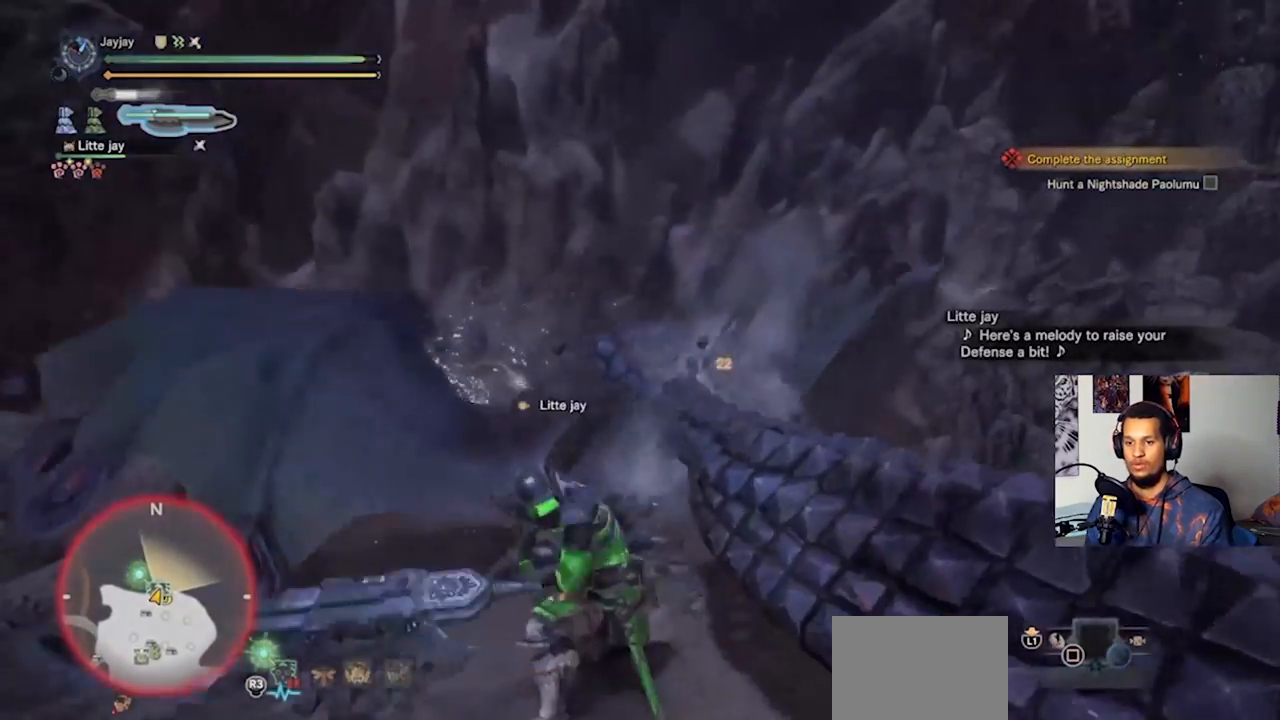
{"buttons": ["CIRCLE"], "left_stick": "up-right", "right_stick": "center", "events": [[133, "left_stick", "up-right"], [267, "CIRCLE", "down"], [367, "CIRCLE", "up"], [433, "CIRCLE", "down"]]}
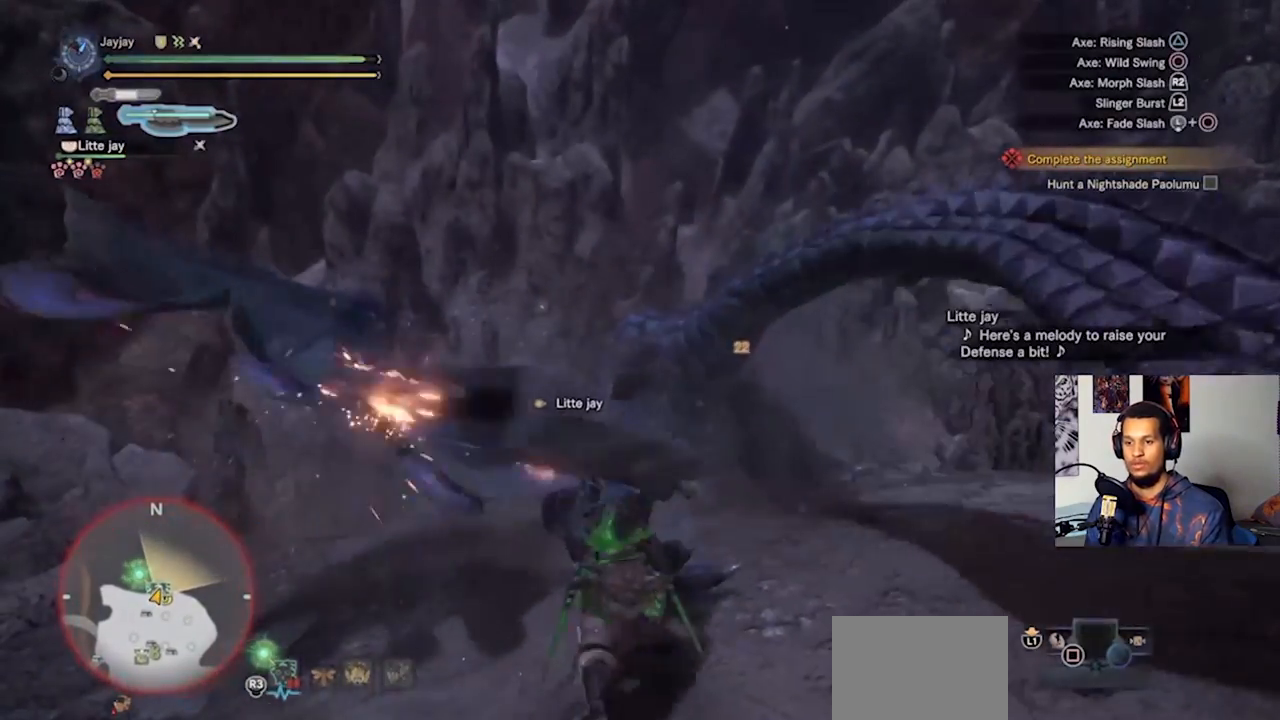
{"buttons": ["CIRCLE"], "left_stick": "up-right", "right_stick": "center", "events": [[33, "CIRCLE", "up"], [133, "CIRCLE", "down"], [233, "CIRCLE", "up"], [300, "CIRCLE", "down"], [400, "CIRCLE", "up"], [500, "CIRCLE", "down"]]}
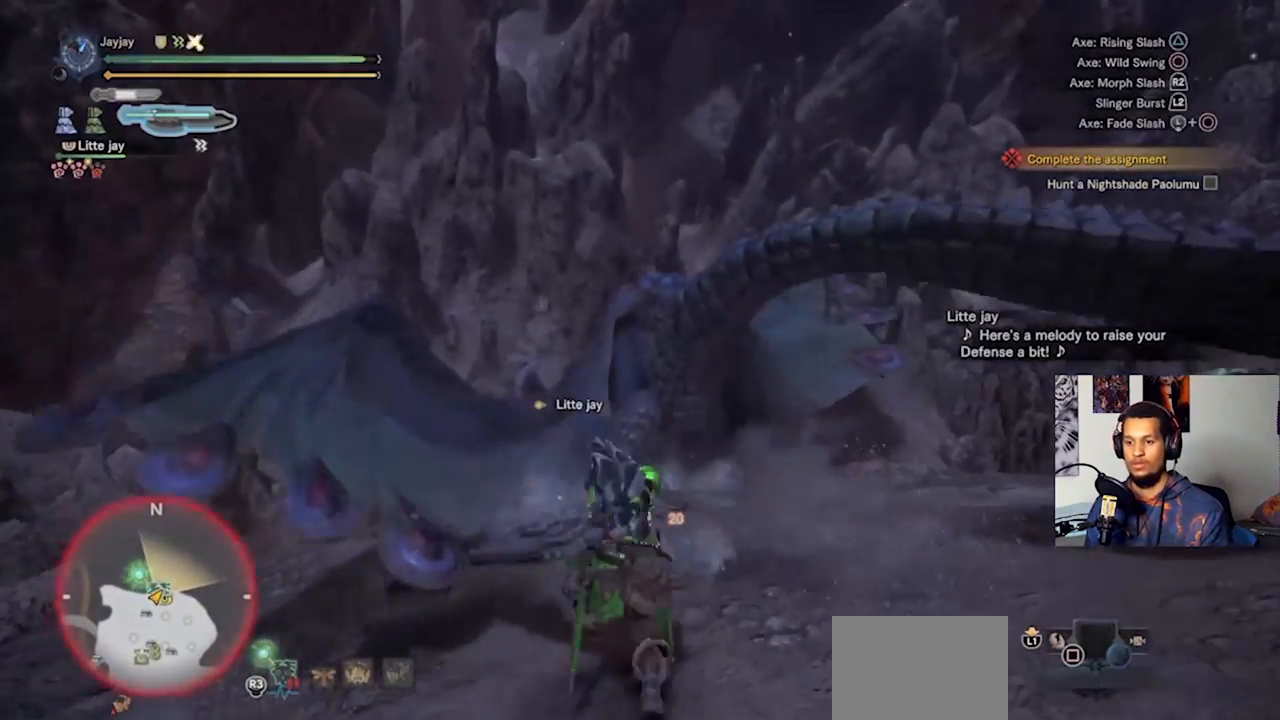
{"buttons": [], "left_stick": "right", "right_stick": "center", "events": [[100, "CIRCLE", "up"], [200, "CIRCLE", "down"], [300, "CIRCLE", "up"], [333, "left_stick", "center"], [400, "CIRCLE", "down"], [500, "CIRCLE", "up"], [500, "left_stick", "right"]]}
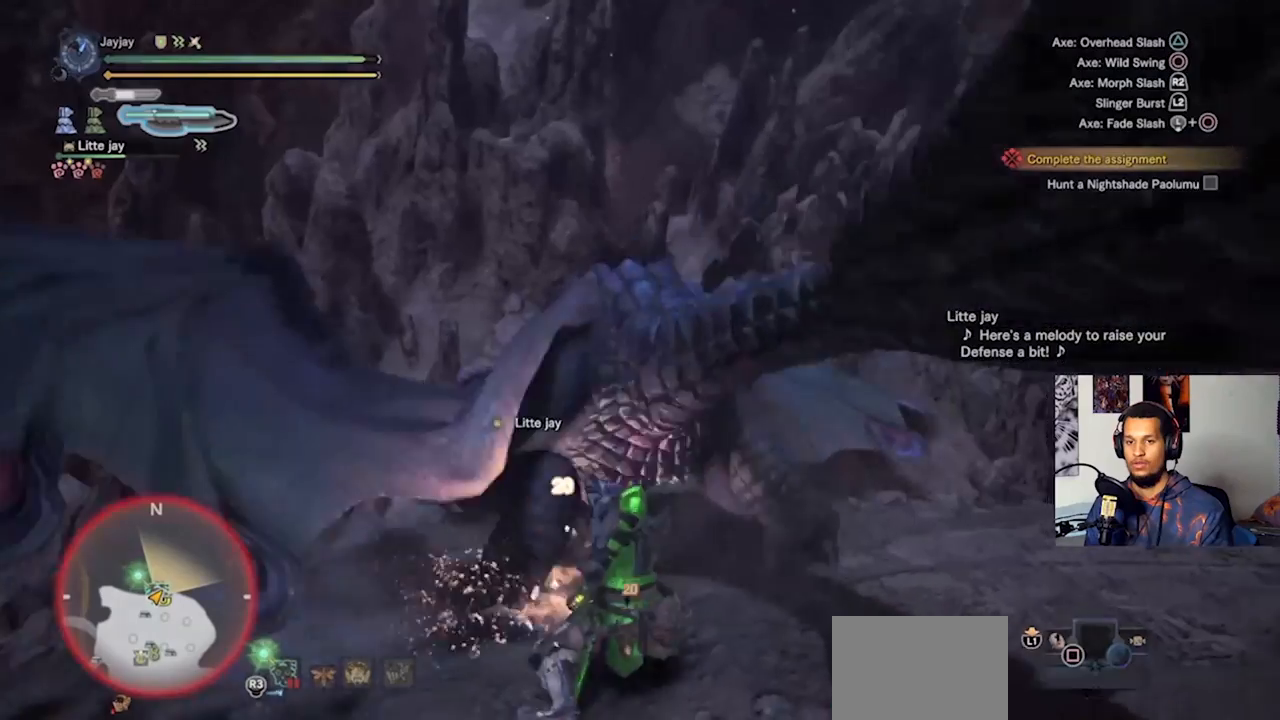
{"buttons": ["CIRCLE"], "left_stick": "up-right", "right_stick": "center", "events": [[100, "CIRCLE", "down"], [200, "CIRCLE", "up"], [200, "left_stick", "up-right"], [300, "CIRCLE", "down"], [400, "CIRCLE", "up"], [500, "CIRCLE", "down"]]}
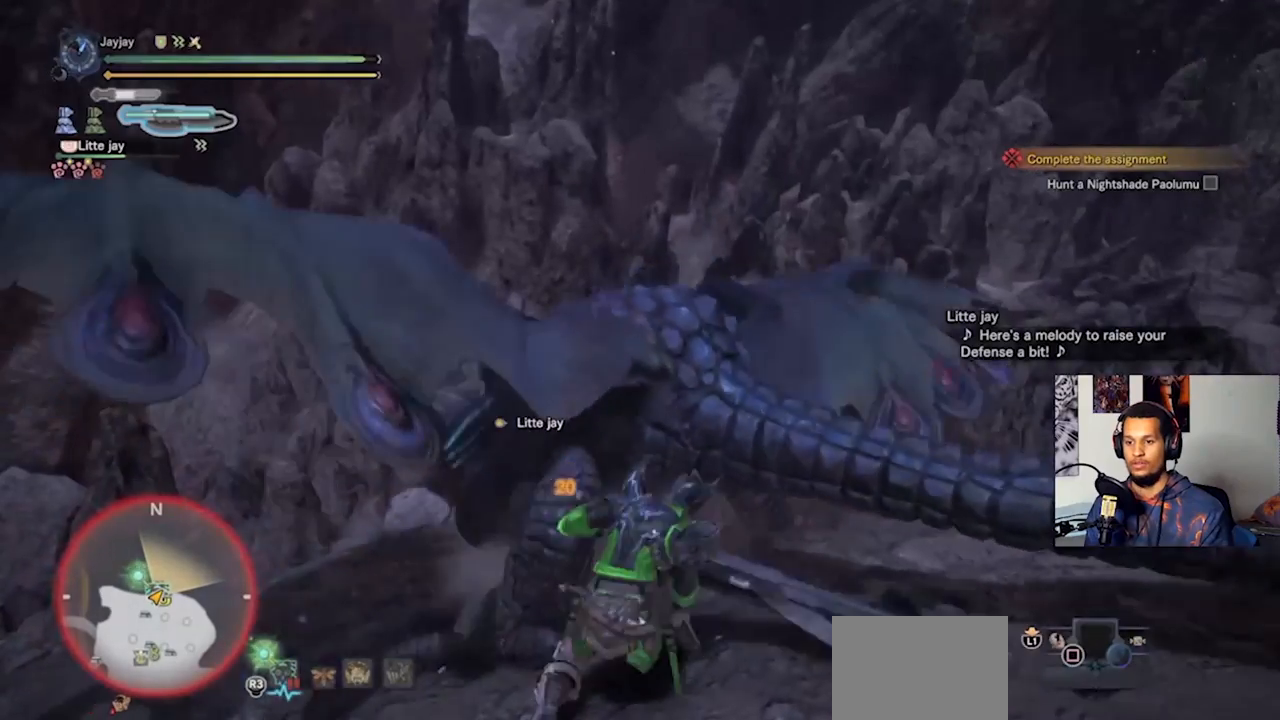
{"buttons": [], "left_stick": "down-left", "right_stick": "center", "events": [[100, "CIRCLE", "up"], [200, "CIRCLE", "down"], [300, "CIRCLE", "up"], [333, "left_stick", "up-left"], [367, "CIRCLE", "down"], [400, "left_stick", "down-left"], [467, "CIRCLE", "up"]]}
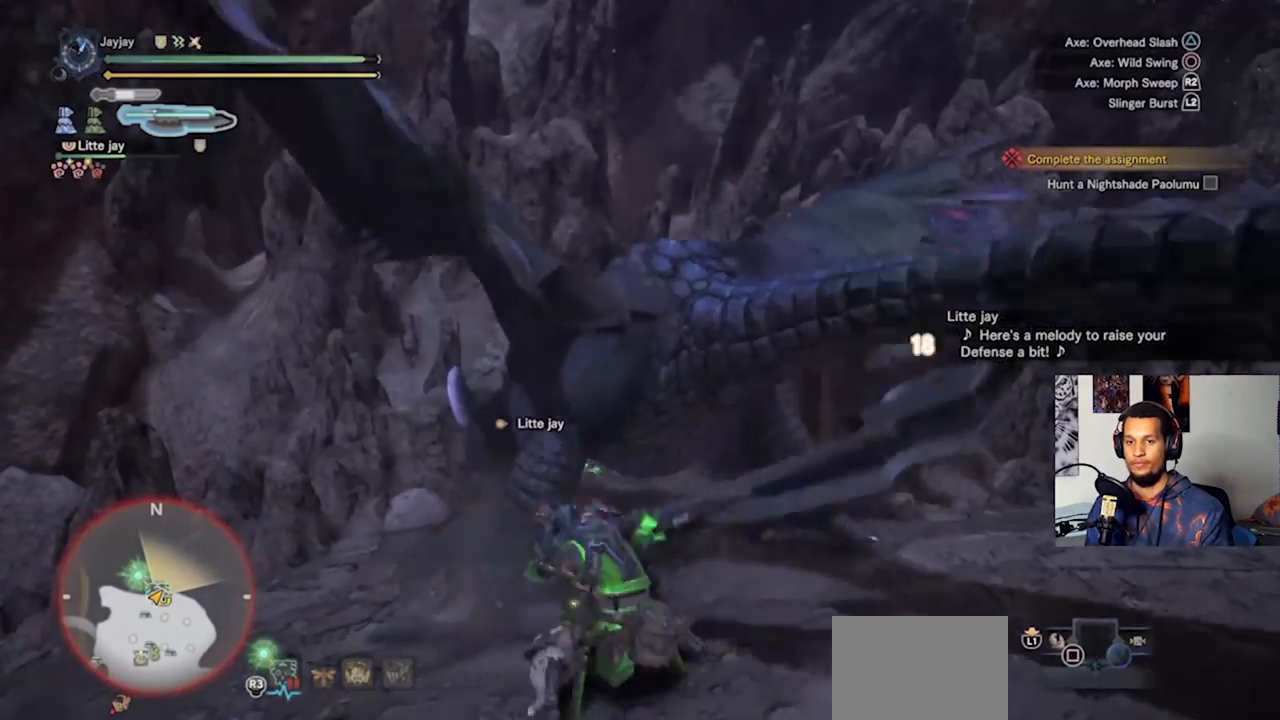
{"buttons": ["CIRCLE"], "left_stick": "up-right", "right_stick": "center", "events": [[67, "CIRCLE", "down"], [167, "CIRCLE", "up"], [267, "CIRCLE", "down"], [300, "left_stick", "up-right"], [367, "CIRCLE", "up"], [467, "CIRCLE", "down"]]}
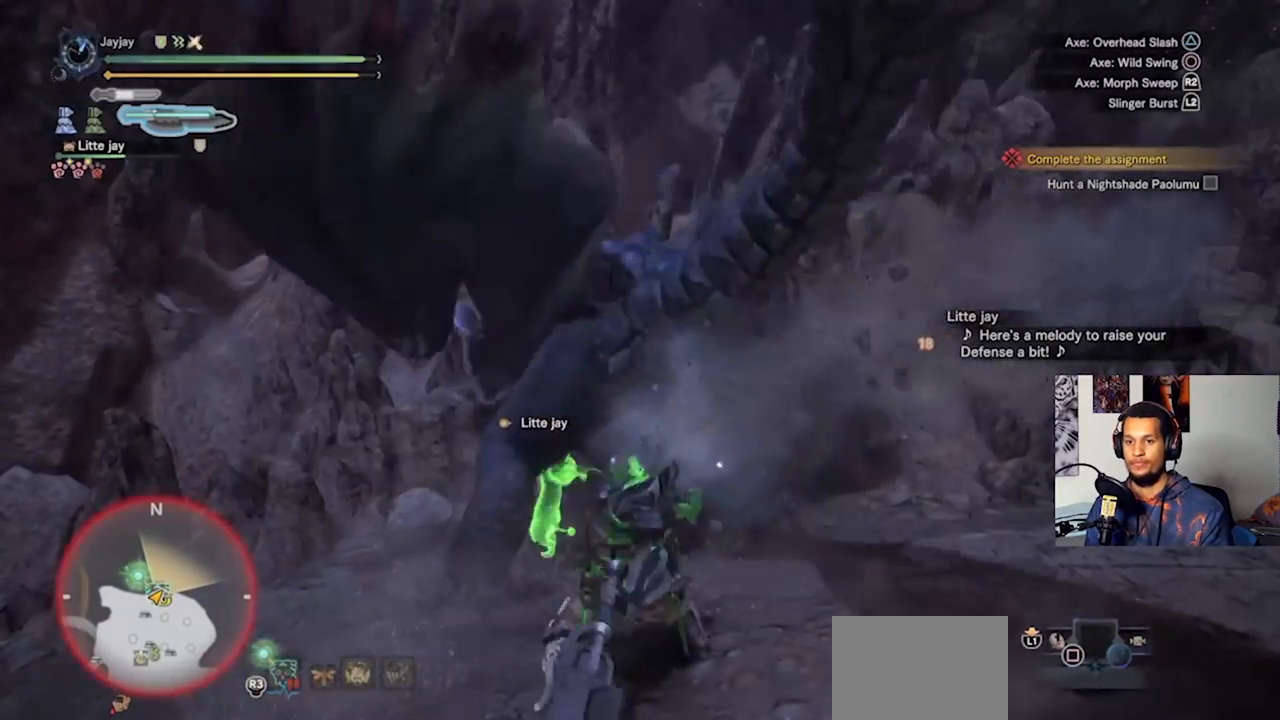
{"buttons": [], "left_stick": "up", "right_stick": "center", "events": [[67, "CIRCLE", "up"], [167, "CIRCLE", "down"], [167, "left_stick", "down-right"], [267, "CIRCLE", "up"], [267, "left_stick", "down-left"], [333, "left_stick", "left"], [367, "CIRCLE", "down"], [467, "CIRCLE", "up"], [467, "left_stick", "up"]]}
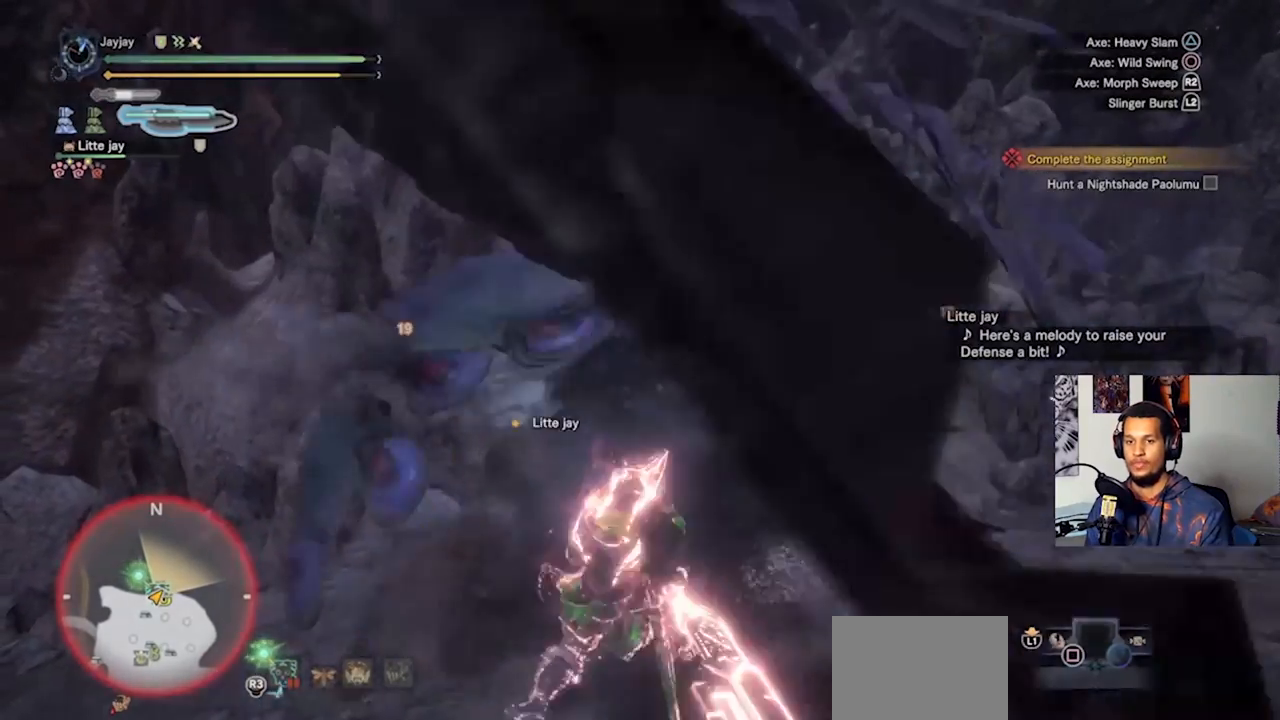
{"buttons": ["CIRCLE"], "left_stick": "down", "right_stick": "center", "events": [[67, "CIRCLE", "down"], [100, "left_stick", "up-right"], [167, "CIRCLE", "up"], [300, "CIRCLE", "down"], [400, "CIRCLE", "up"], [400, "left_stick", "down"], [500, "CIRCLE", "down"]]}
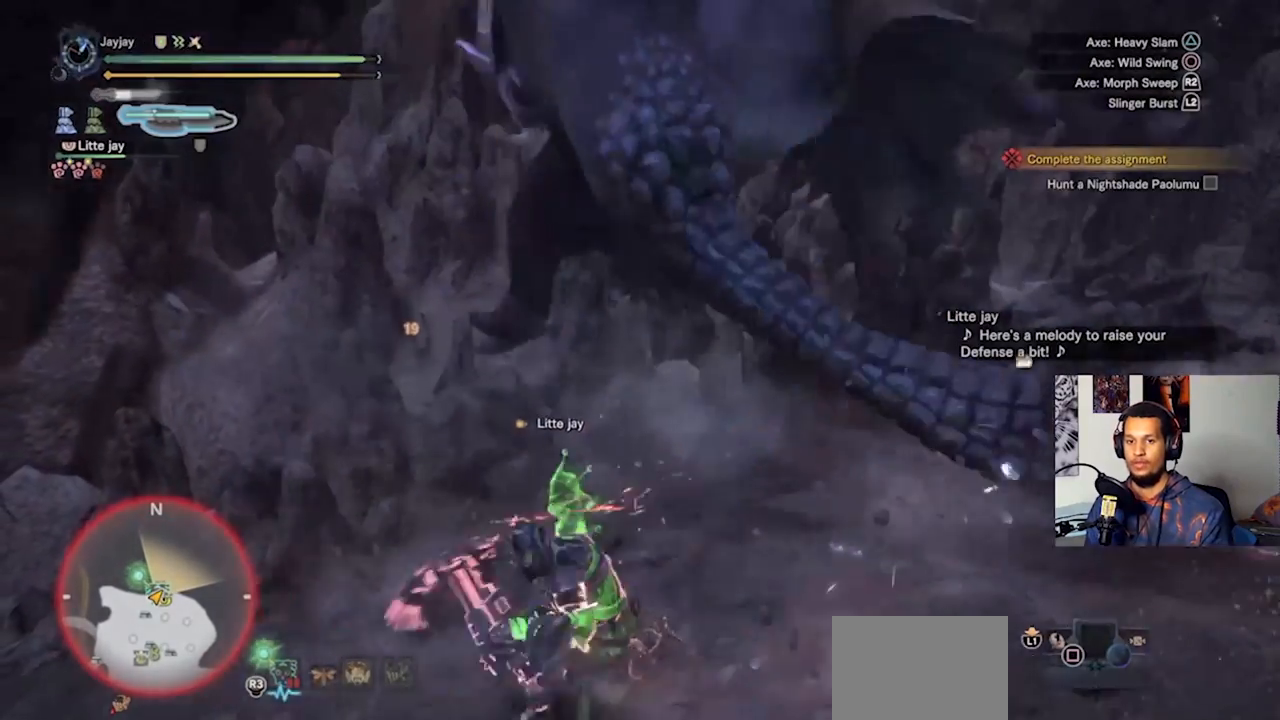
{"buttons": [], "left_stick": "down-right", "right_stick": "center", "events": [[100, "CIRCLE", "up"], [200, "CIRCLE", "down"], [200, "left_stick", "down-right"], [300, "CIRCLE", "up"], [367, "CIRCLE", "down"], [500, "CIRCLE", "up"]]}
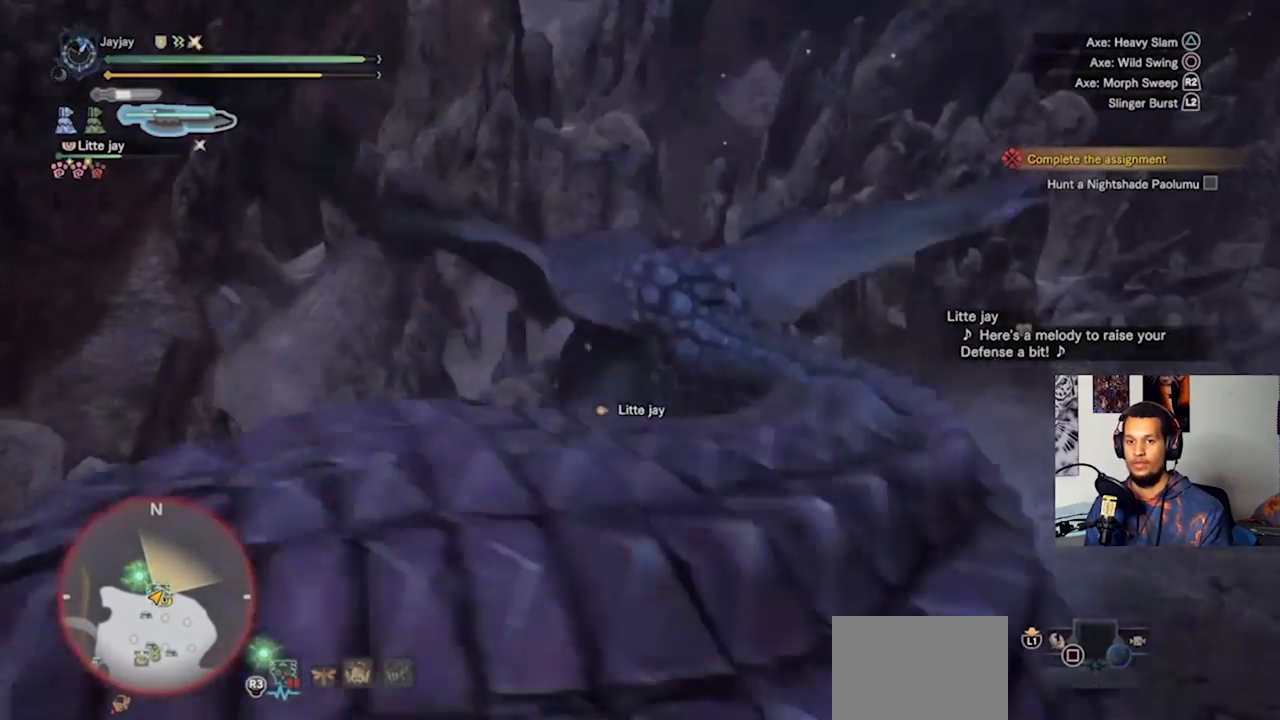
{"buttons": ["CIRCLE"], "left_stick": "right", "right_stick": "center", "events": [[100, "CIRCLE", "down"], [200, "CIRCLE", "up"], [300, "CIRCLE", "down"], [400, "CIRCLE", "up"], [433, "left_stick", "right"], [500, "CIRCLE", "down"]]}
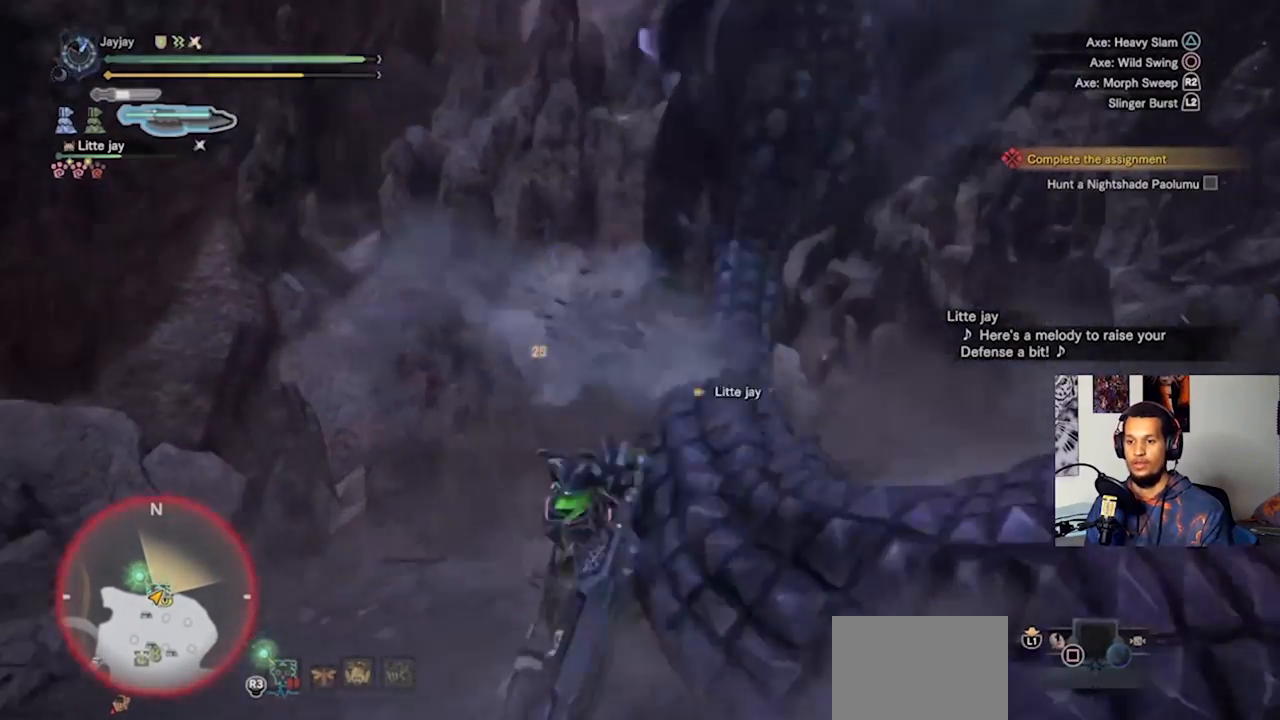
{"buttons": [], "left_stick": "right", "right_stick": "center", "events": [[100, "CIRCLE", "up"], [200, "CIRCLE", "down"], [333, "CIRCLE", "up"], [400, "CIRCLE", "down"], [500, "CIRCLE", "up"]]}
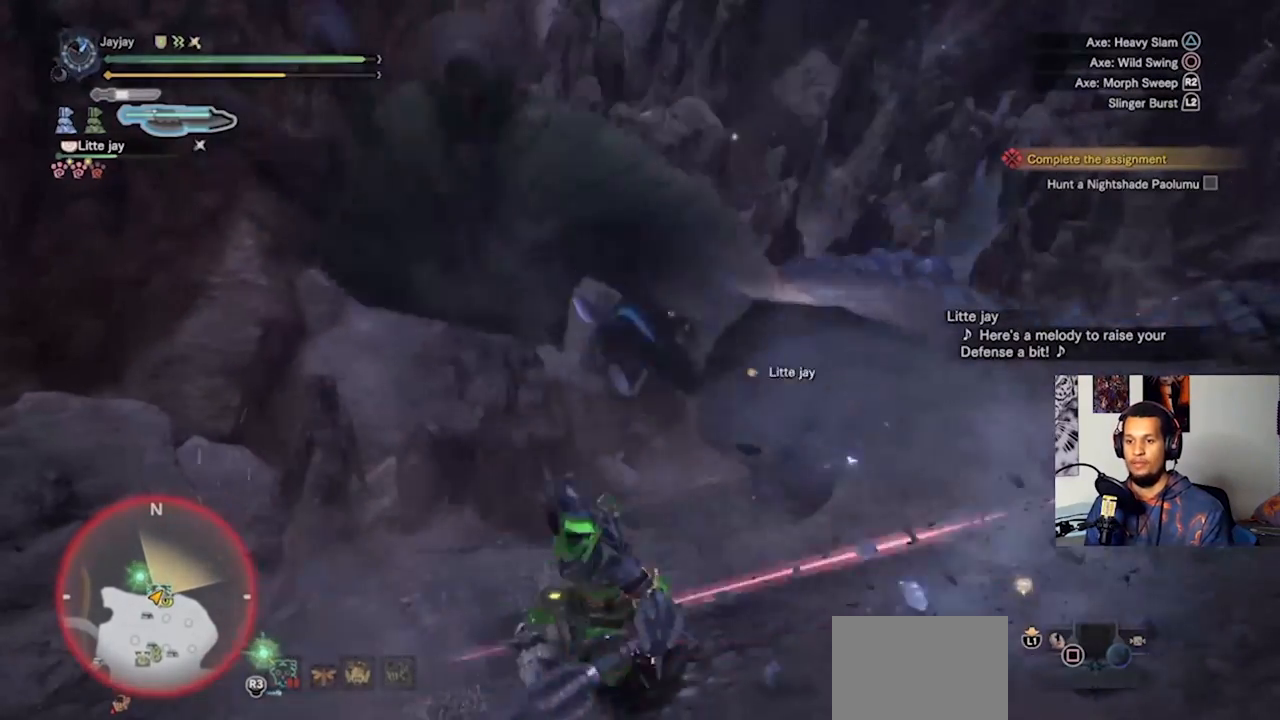
{"buttons": ["CIRCLE"], "left_stick": "right", "right_stick": "center", "events": [[100, "CIRCLE", "down"], [200, "CIRCLE", "up"], [267, "CIRCLE", "down"], [367, "CIRCLE", "up"], [433, "CIRCLE", "down"]]}